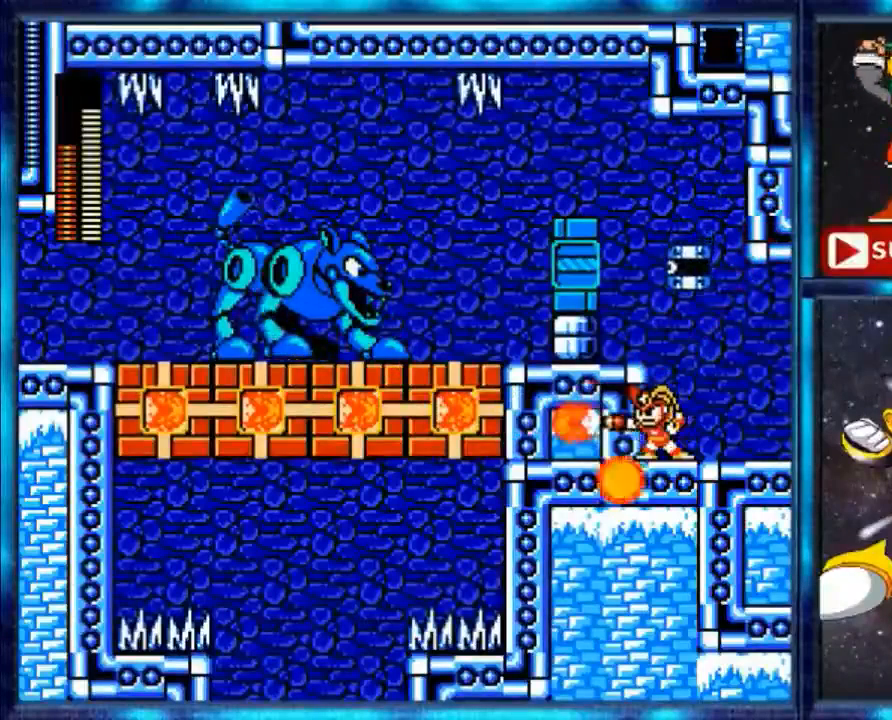
Gameplay with a controller (Nintendo layout); each line is a JSON object with the inputs held at the frame after it. "events" lists button and stick changes between this image and that frame as [ms after this image, input, new state], when the widget could be followed in between. Not read: L3 R3.
{"buttons": ["A"], "events": [[40, "B", "down"], [200, "B", "up"], [400, "A", "down"]]}
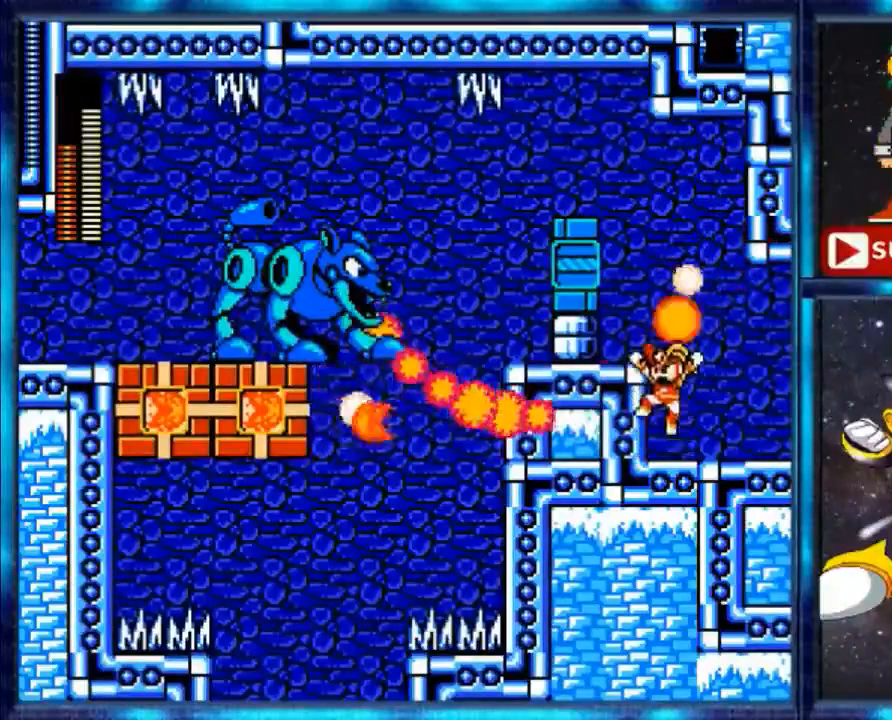
{"buttons": [], "events": [[120, "A", "up"]]}
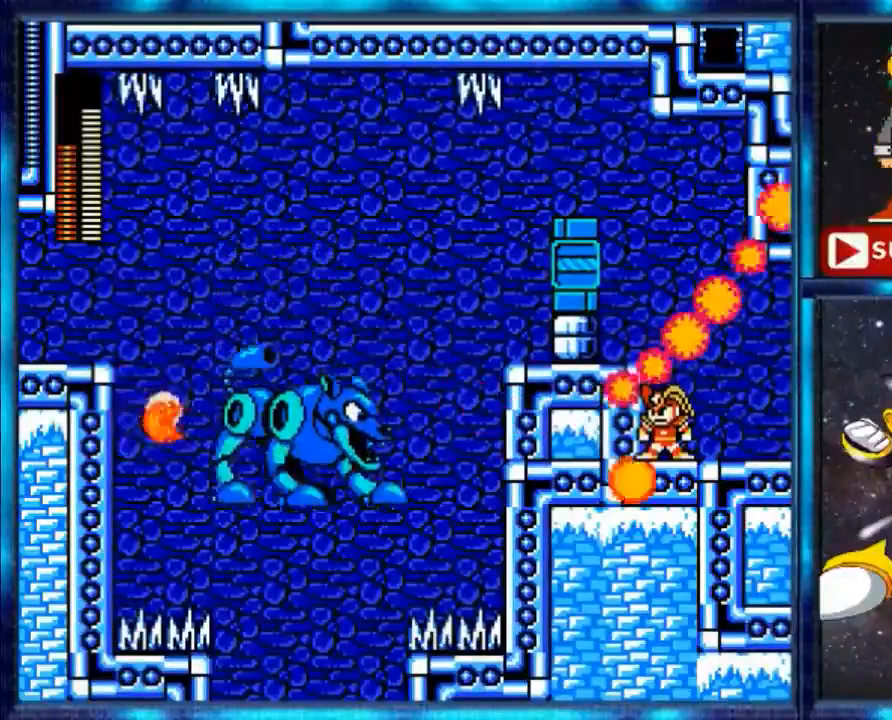
{"buttons": [], "events": []}
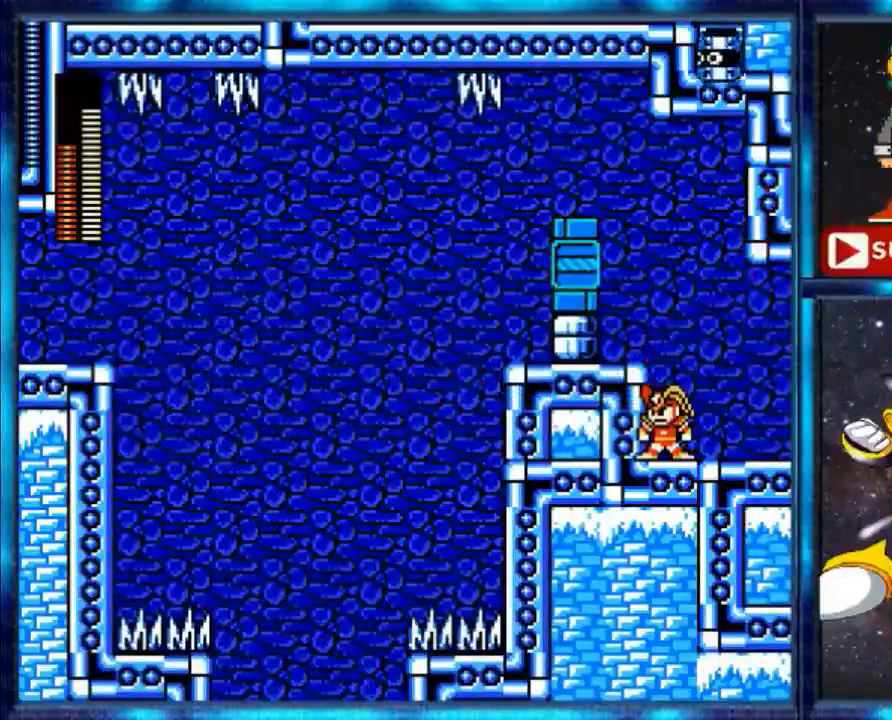
{"buttons": [], "events": []}
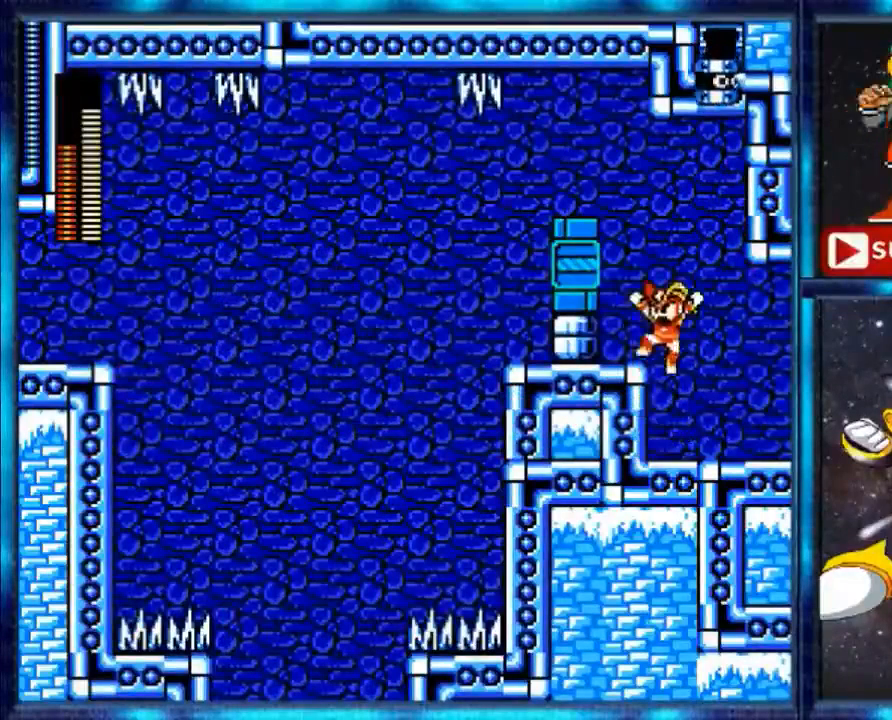
{"buttons": [], "events": [[40, "A", "down"], [160, "DPAD_LEFT", "down"], [360, "A", "up"], [480, "DPAD_LEFT", "up"]]}
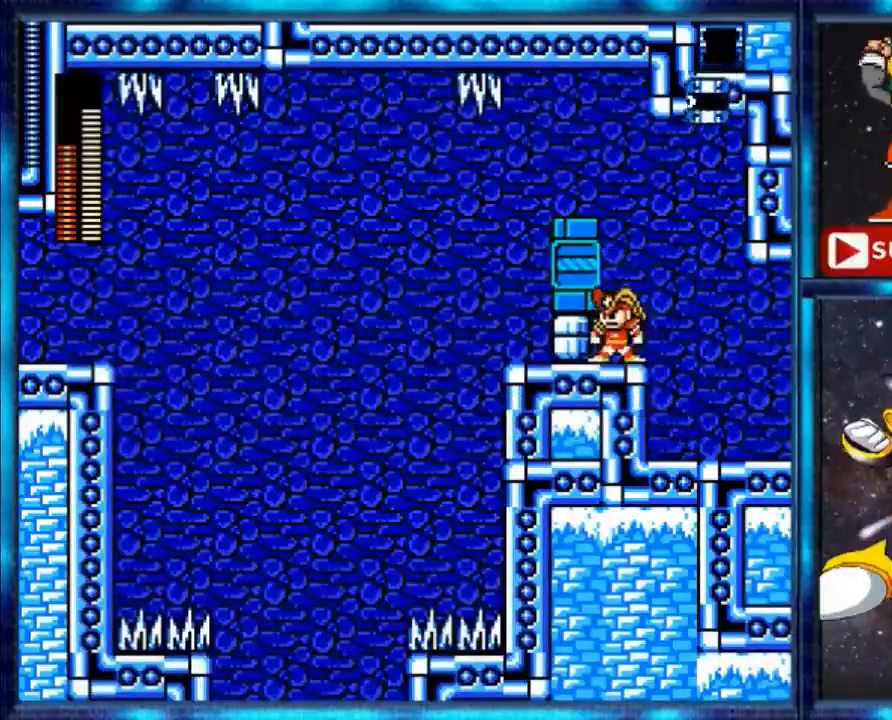
{"buttons": ["A", "DPAD_LEFT"], "events": [[280, "A", "down"], [440, "DPAD_LEFT", "down"]]}
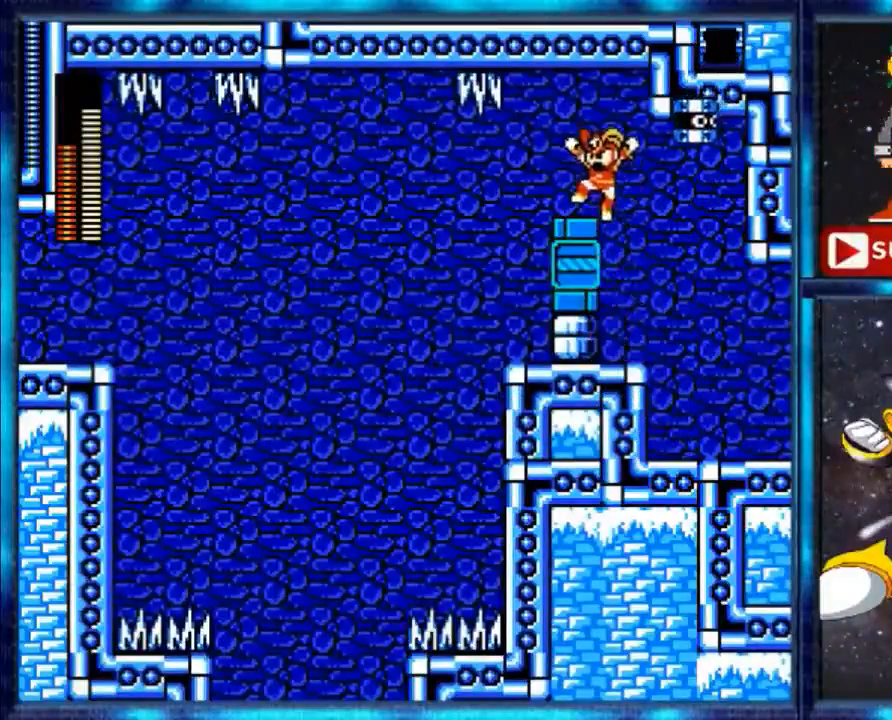
{"buttons": ["B"], "events": [[240, "A", "up"], [240, "DPAD_LEFT", "up"], [400, "B", "down"]]}
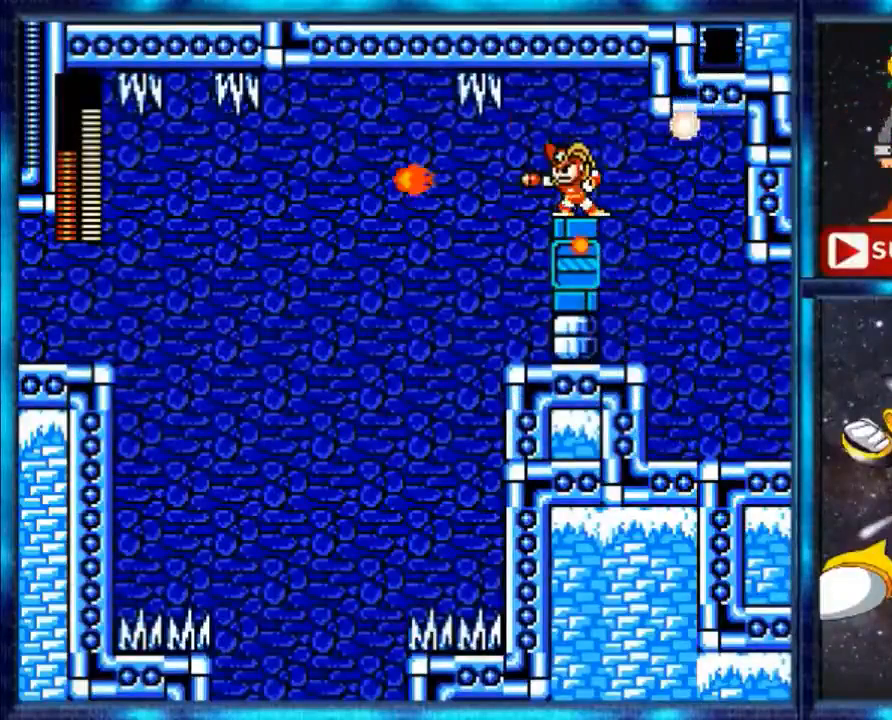
{"buttons": [], "events": [[80, "B", "up"]]}
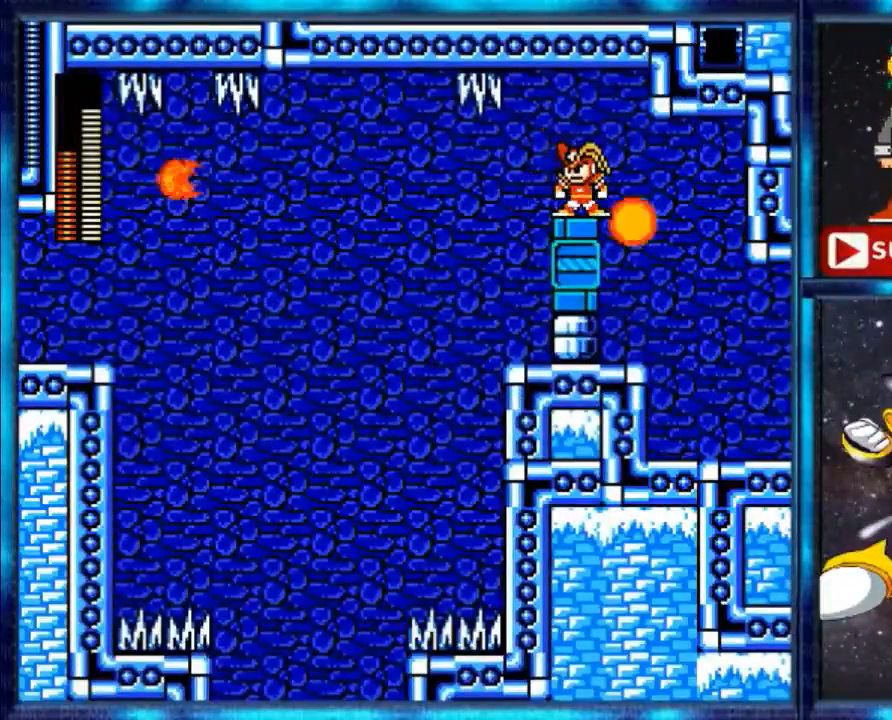
{"buttons": ["DPAD_LEFT"], "events": [[360, "DPAD_LEFT", "down"]]}
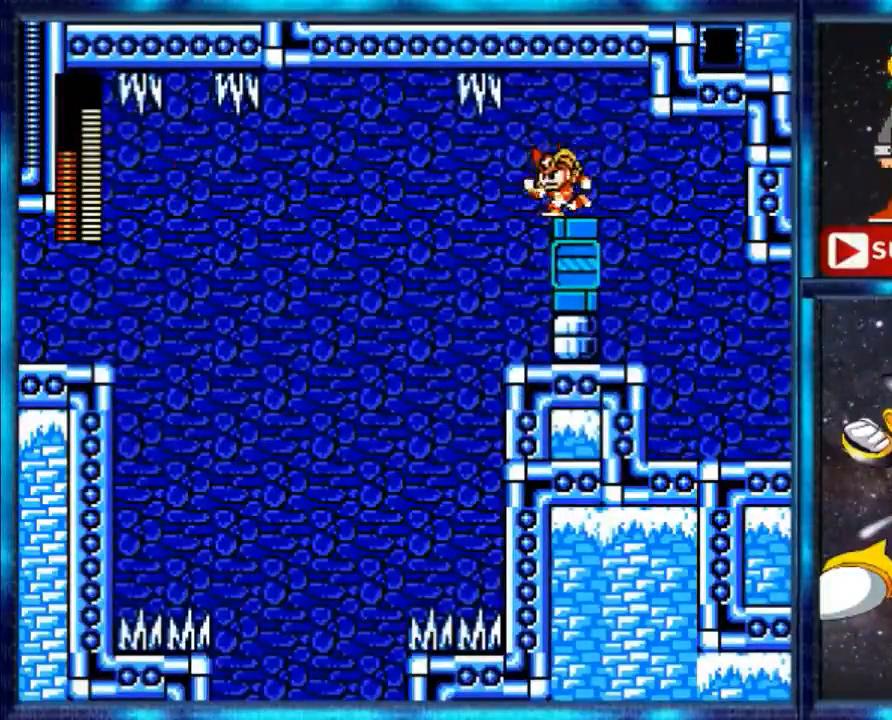
{"buttons": ["DPAD_RIGHT"], "events": [[360, "DPAD_LEFT", "up"], [360, "DPAD_UP", "down"], [520, "DPAD_RIGHT", "down"], [520, "DPAD_UP", "up"]]}
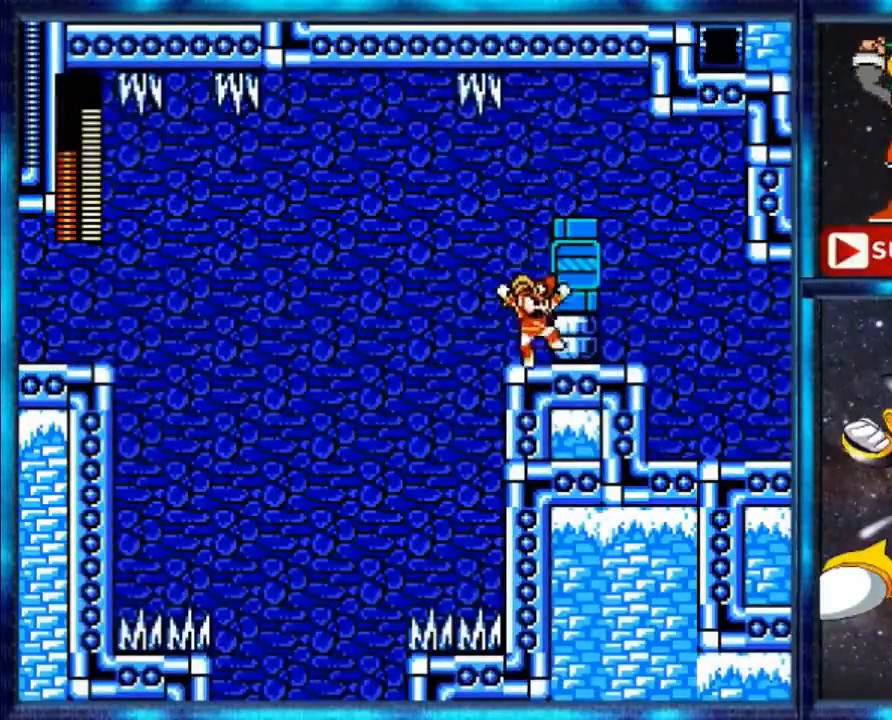
{"buttons": [], "events": [[320, "DPAD_RIGHT", "up"]]}
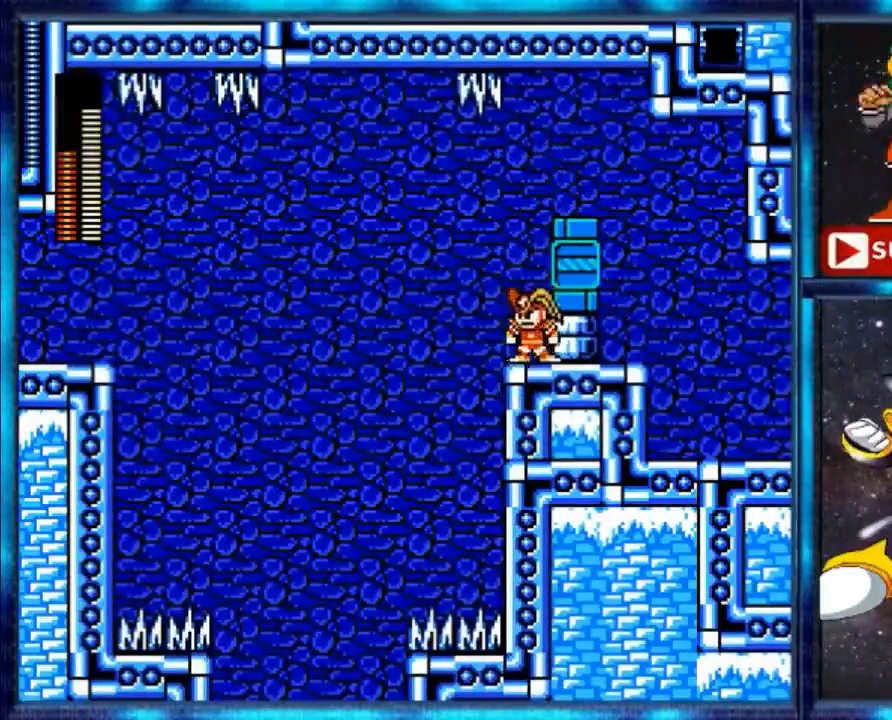
{"buttons": ["Y", "DPAD_LEFT"], "events": [[400, "DPAD_LEFT", "down"], [400, "Y", "down"]]}
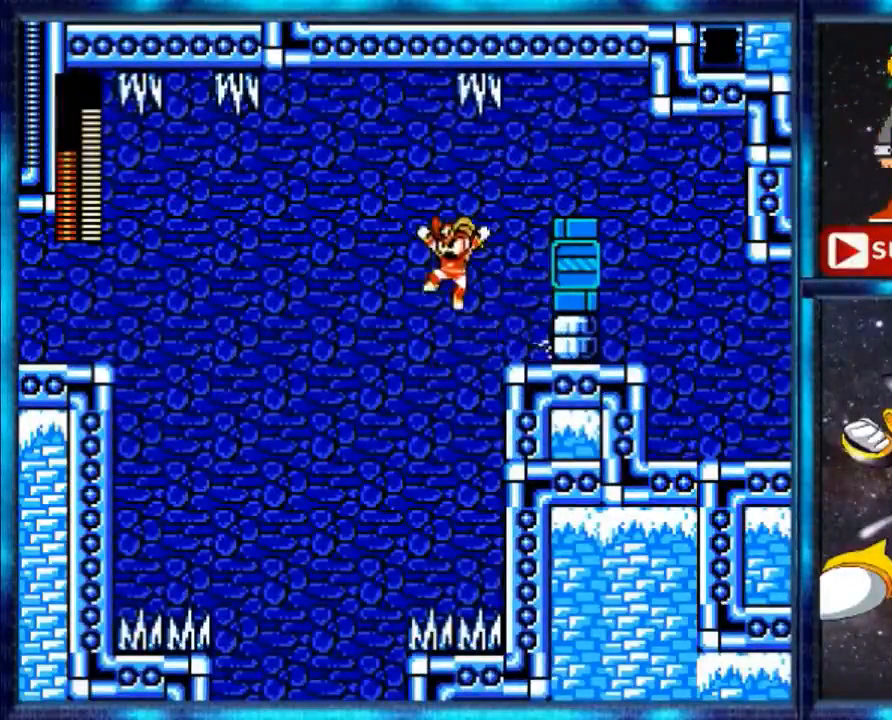
{"buttons": ["DPAD_LEFT"], "events": [[40, "A", "down"], [40, "Y", "up"], [280, "A", "up"]]}
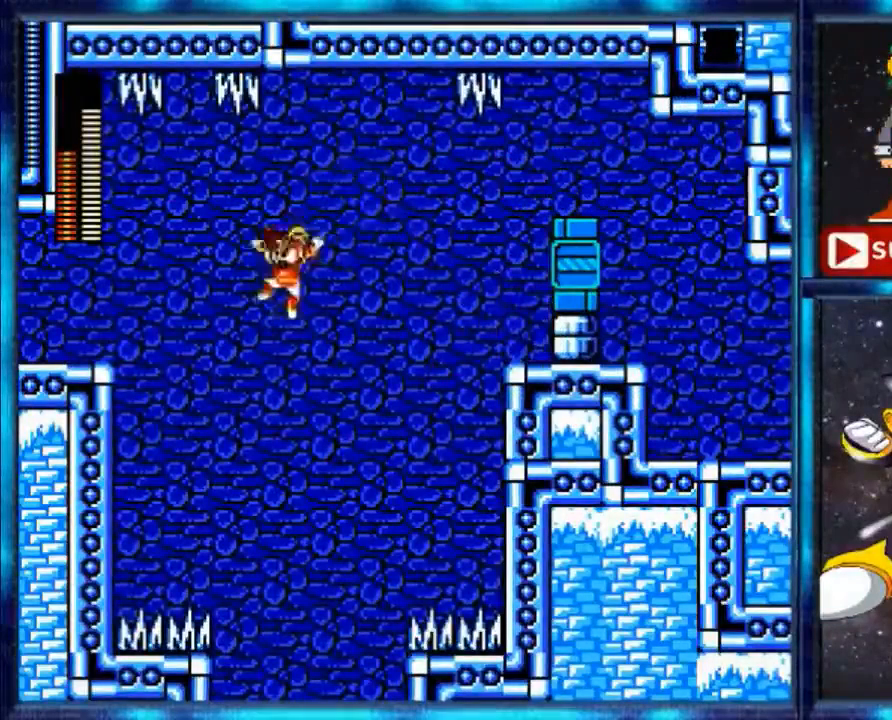
{"buttons": ["A", "DPAD_LEFT"], "events": [[320, "A", "down"]]}
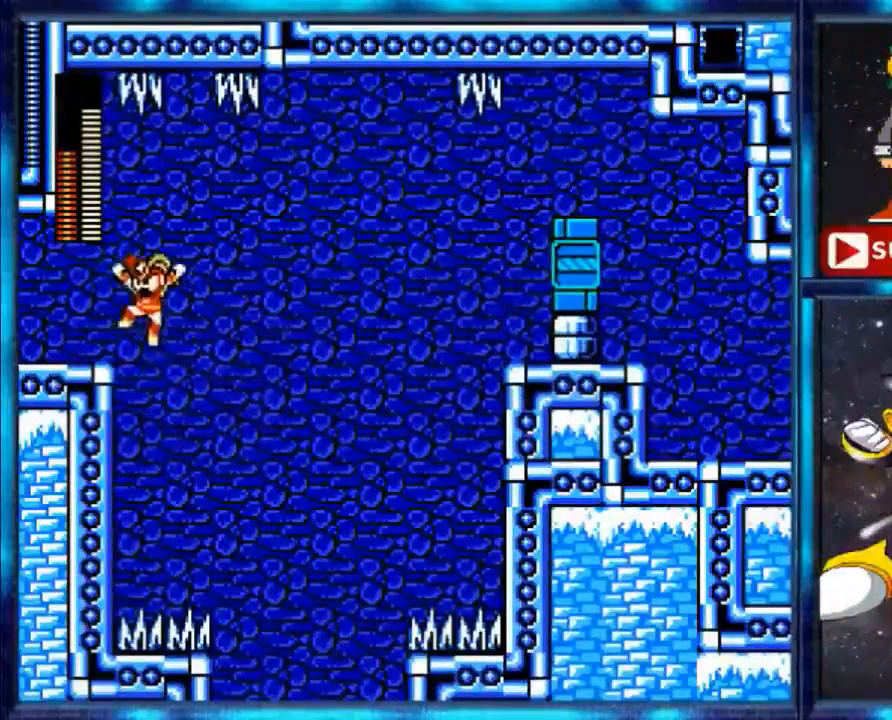
{"buttons": ["DPAD_LEFT"], "events": [[80, "A", "up"]]}
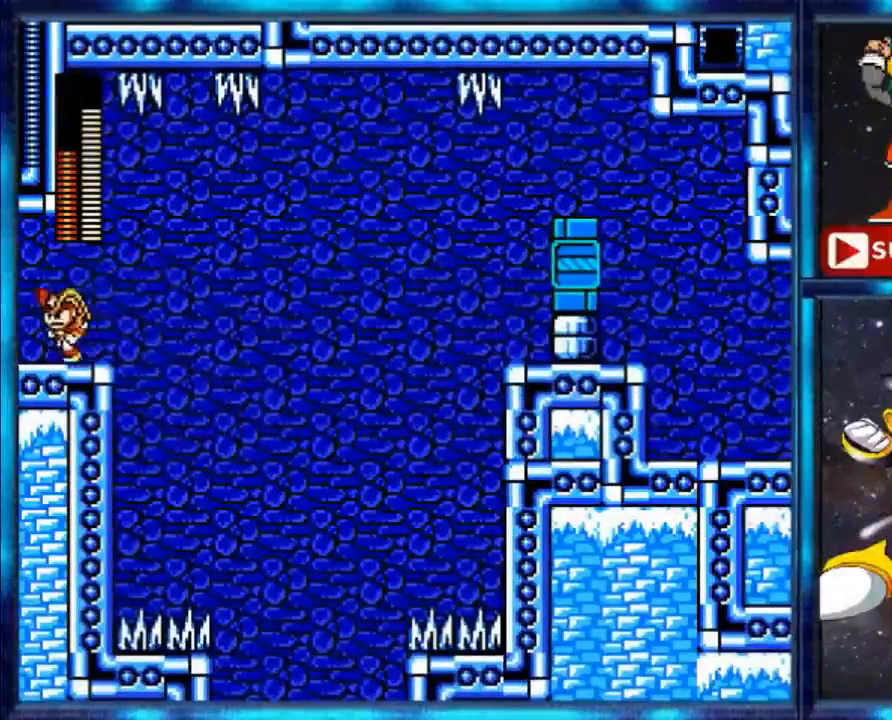
{"buttons": [], "events": [[480, "DPAD_LEFT", "up"]]}
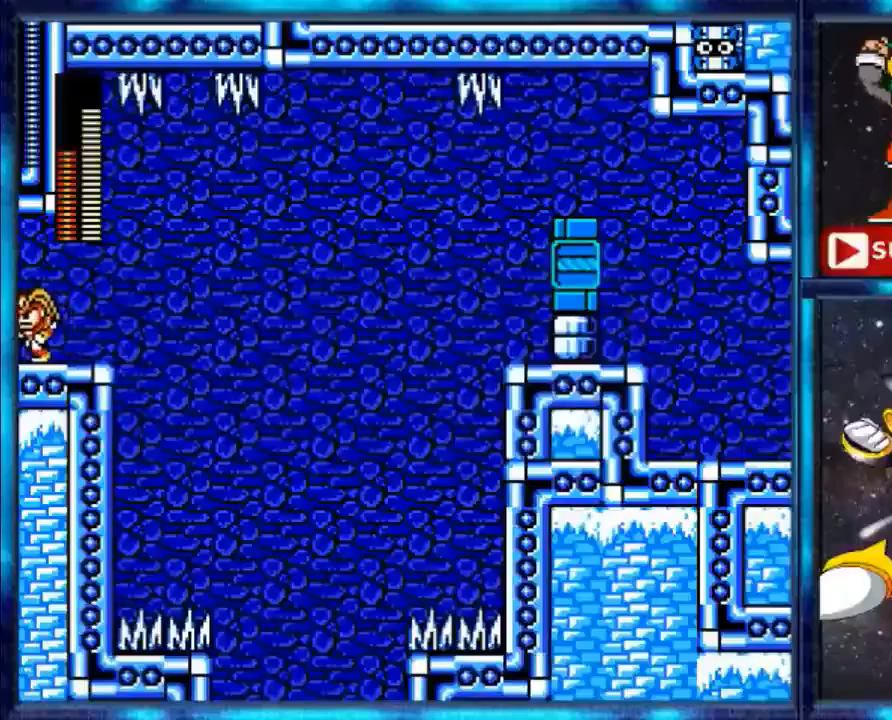
{"buttons": [], "events": []}
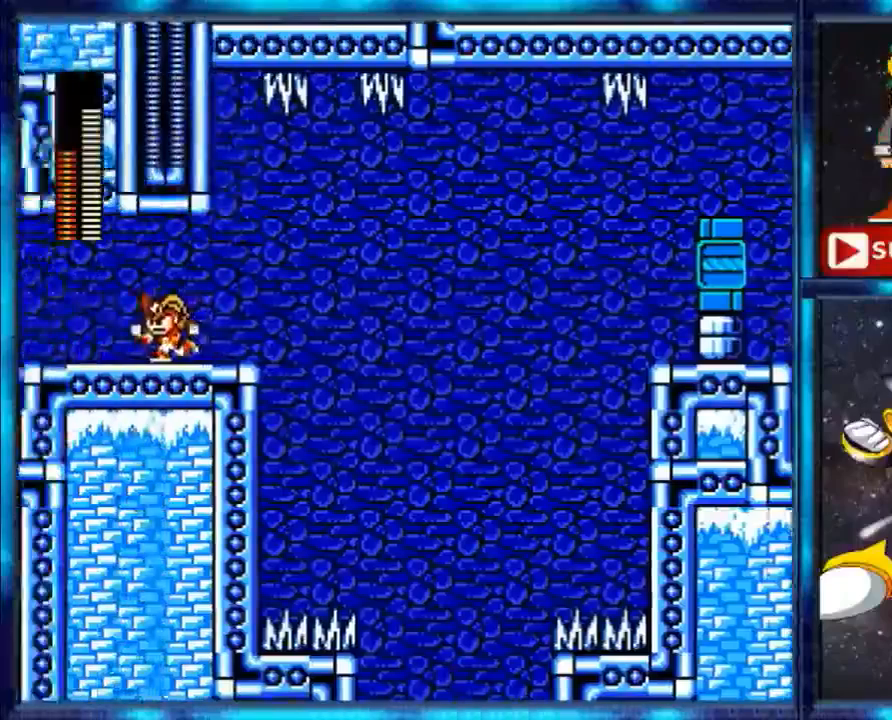
{"buttons": [], "events": []}
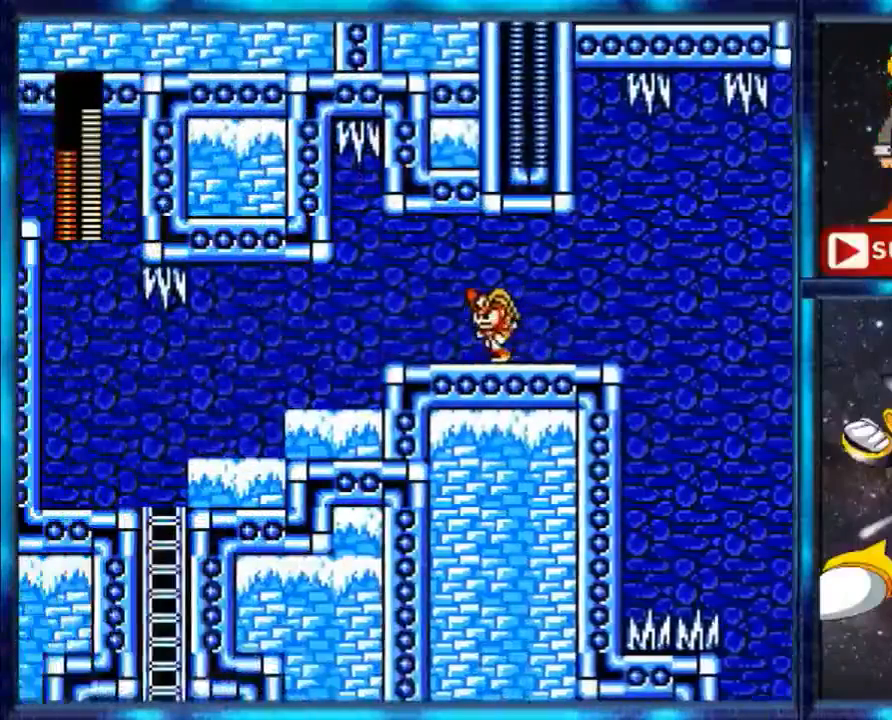
{"buttons": [], "events": []}
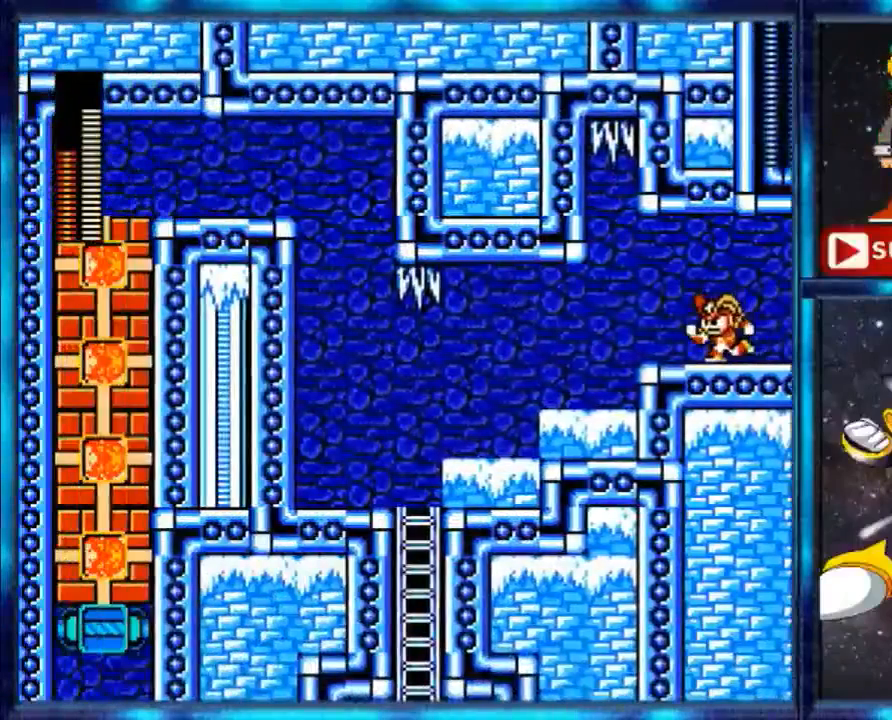
{"buttons": [], "events": []}
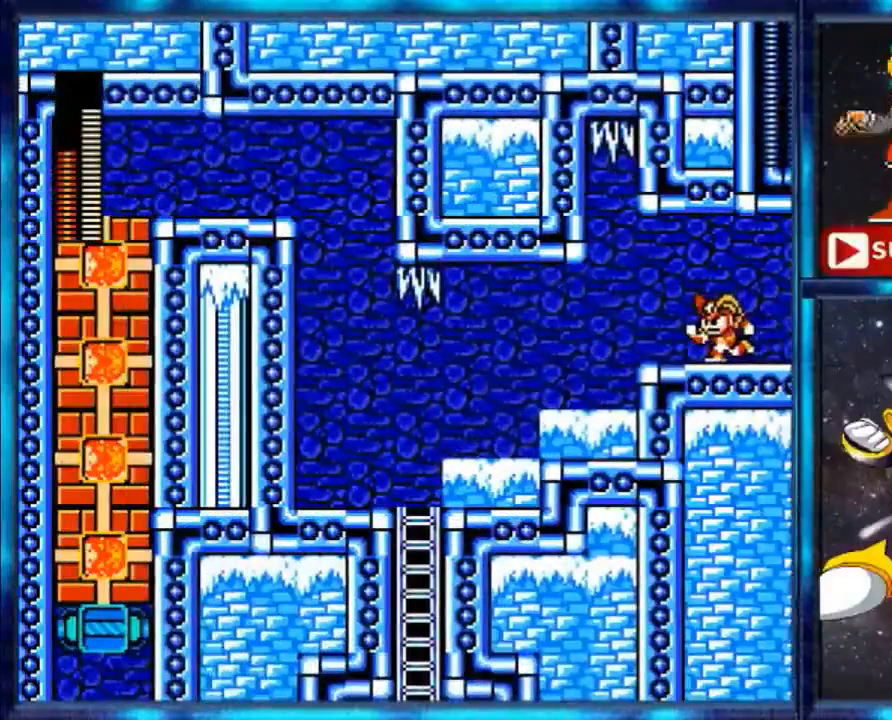
{"buttons": [], "events": []}
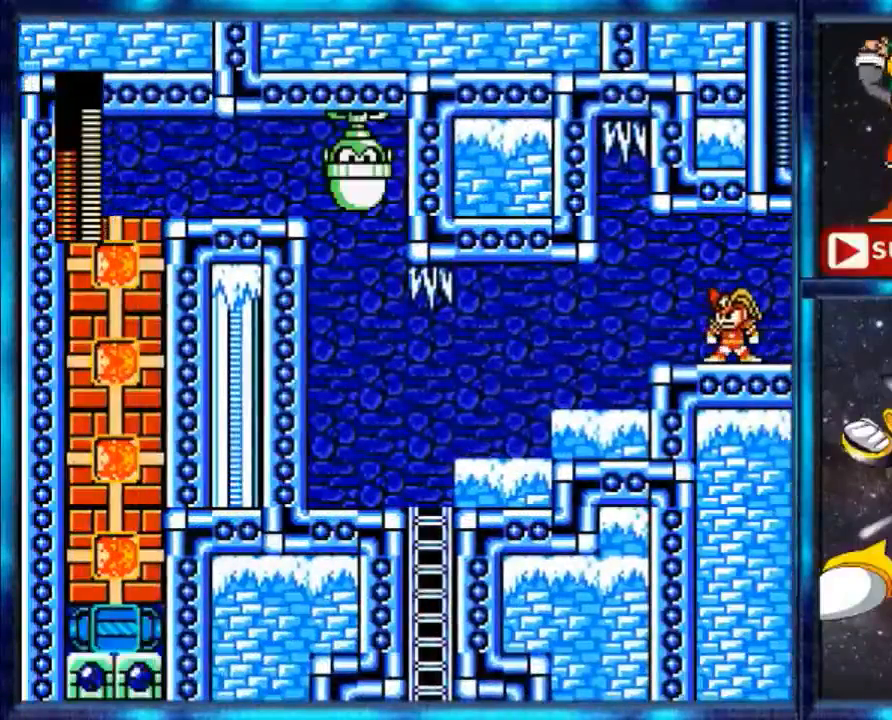
{"buttons": [], "events": []}
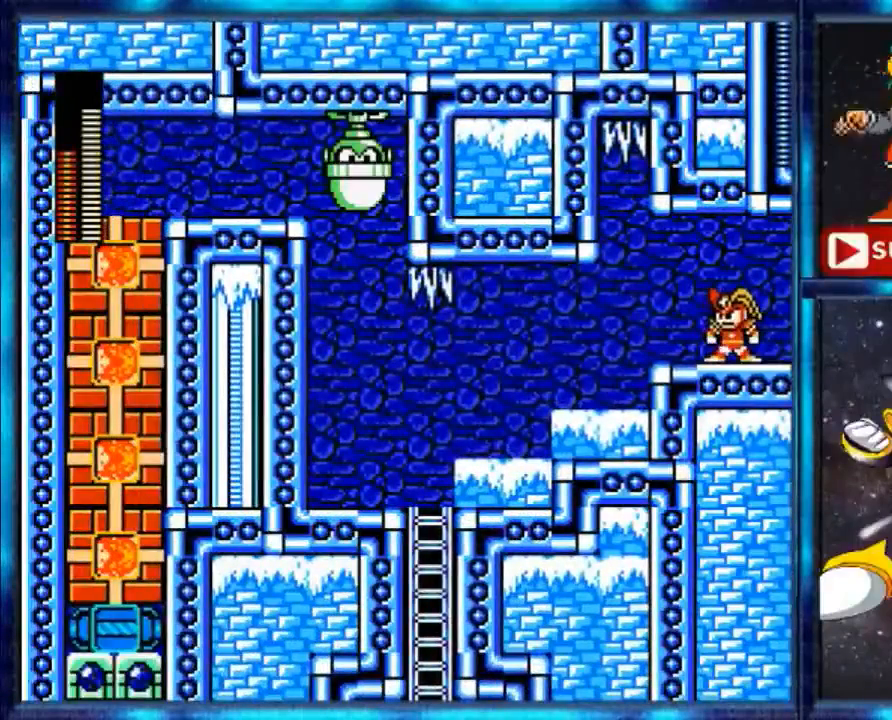
{"buttons": [], "events": []}
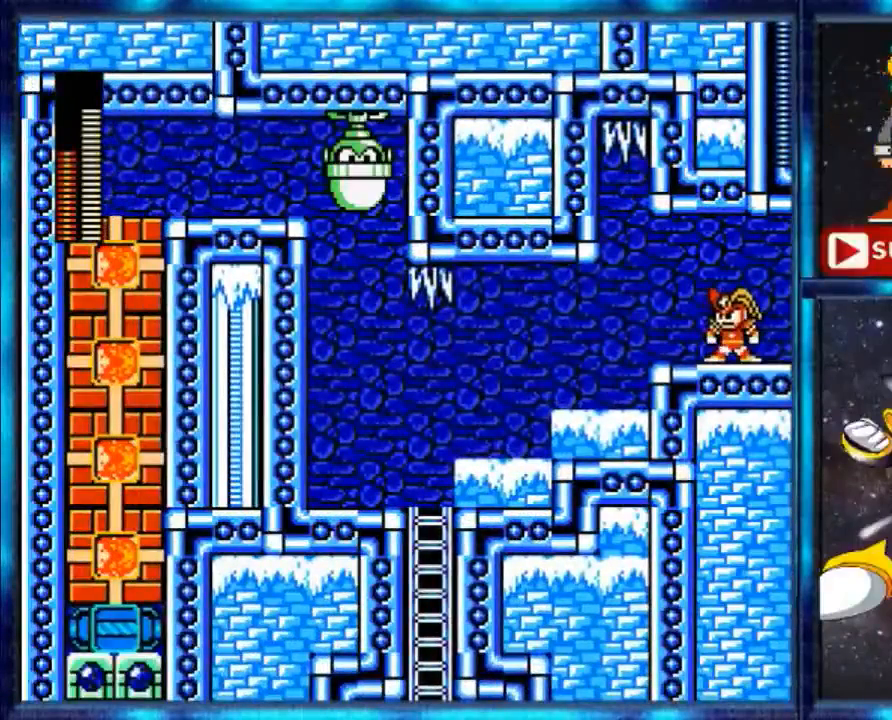
{"buttons": [], "events": []}
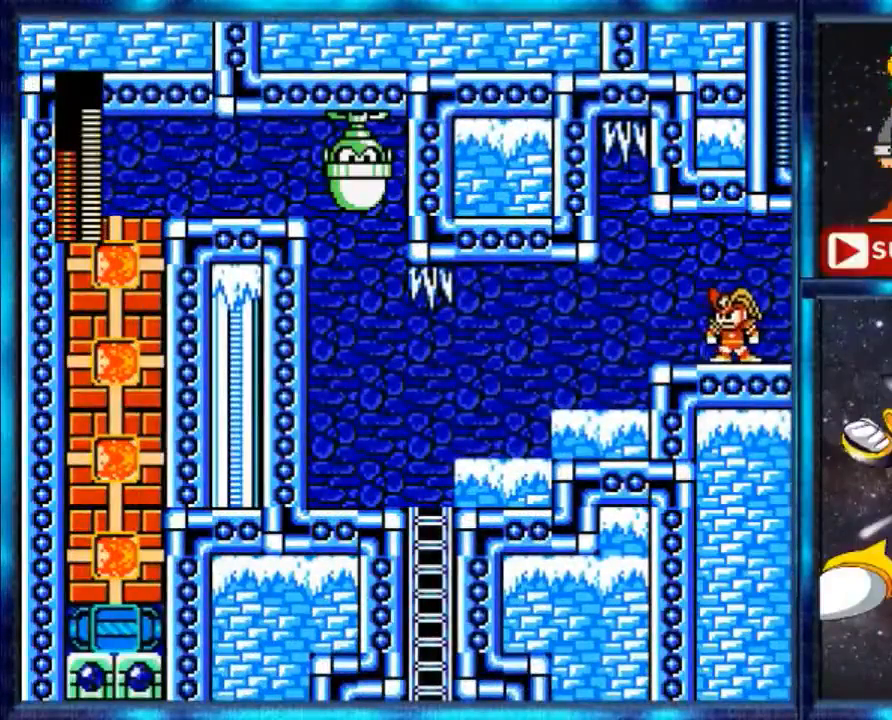
{"buttons": ["DPAD_LEFT"], "events": [[200, "DPAD_LEFT", "down"]]}